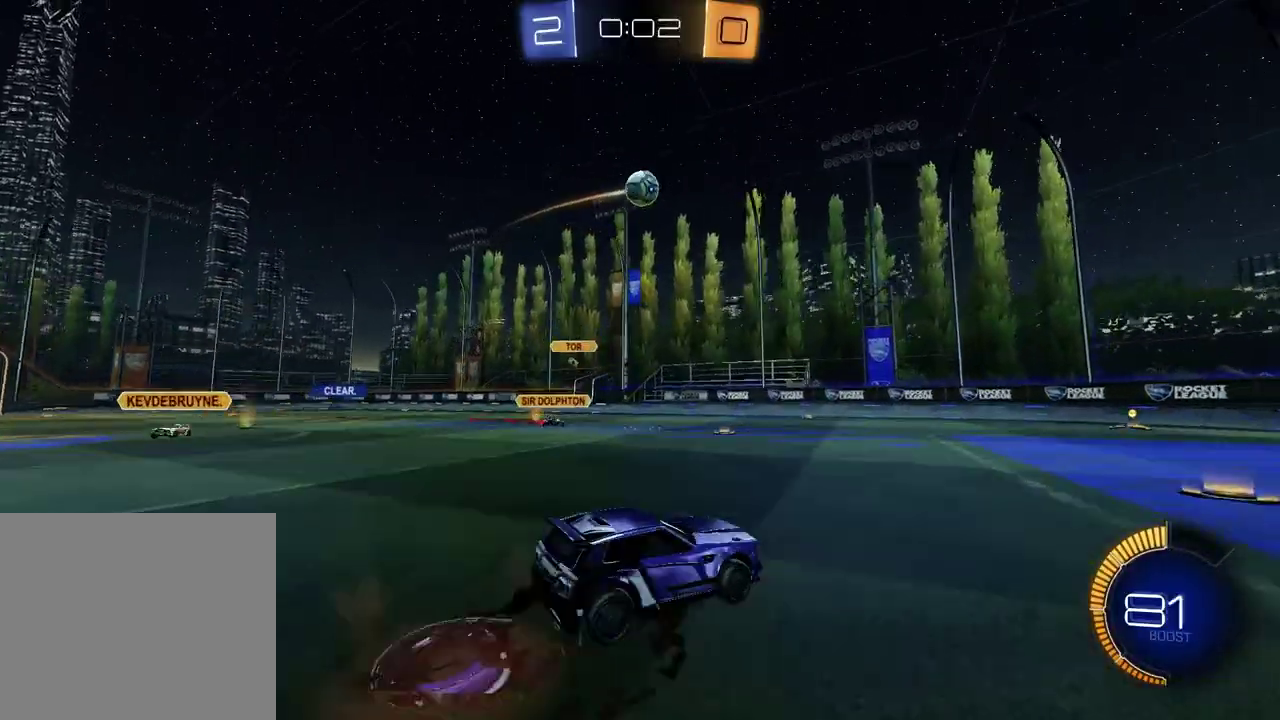
Gameplay with a controller (PlayStation layout); each line is a JSON object with the inputs held at the frame after it. "events" lists button and stick changes between this image and that frame as [ms after this image, input, new state], when the widget could be followed in between. Not read: L1 R1.
{"buttons": ["SQUARE", "R2"], "left_stick": "up-right", "right_stick": "center"}
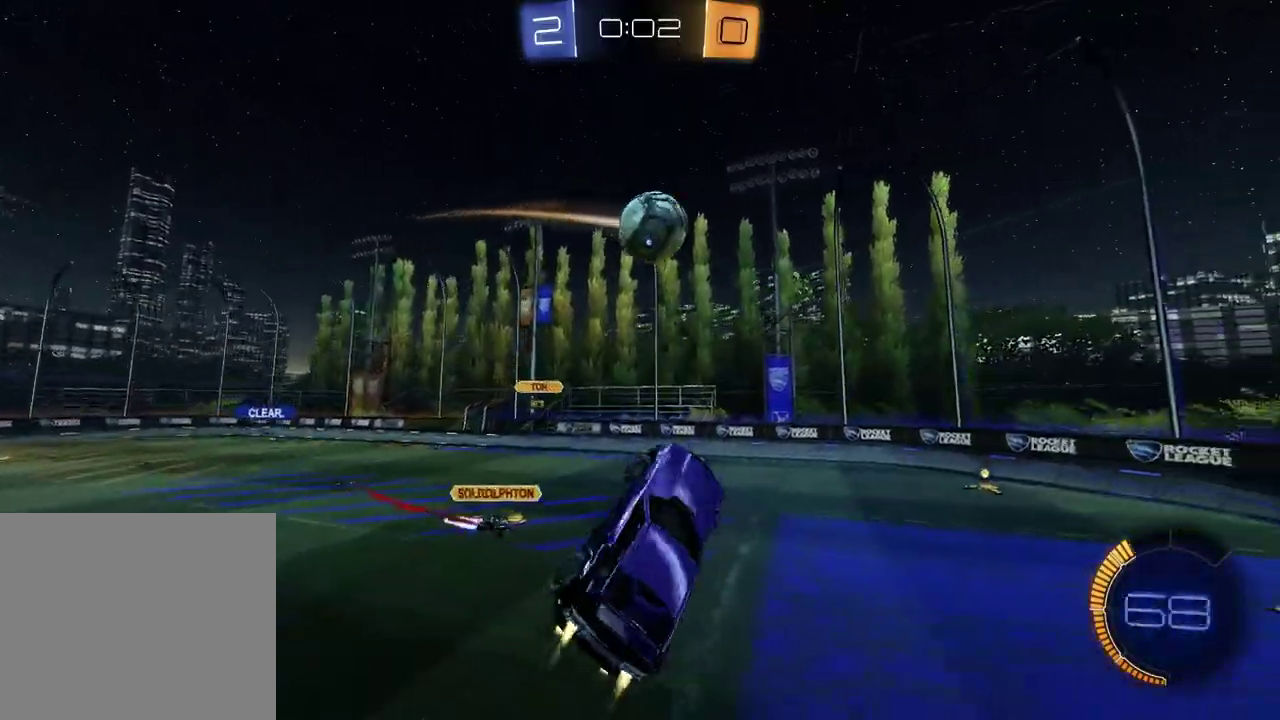
{"buttons": ["SQUARE", "R2"], "left_stick": "up", "right_stick": "center", "events": [[50, "left_stick", "up"]]}
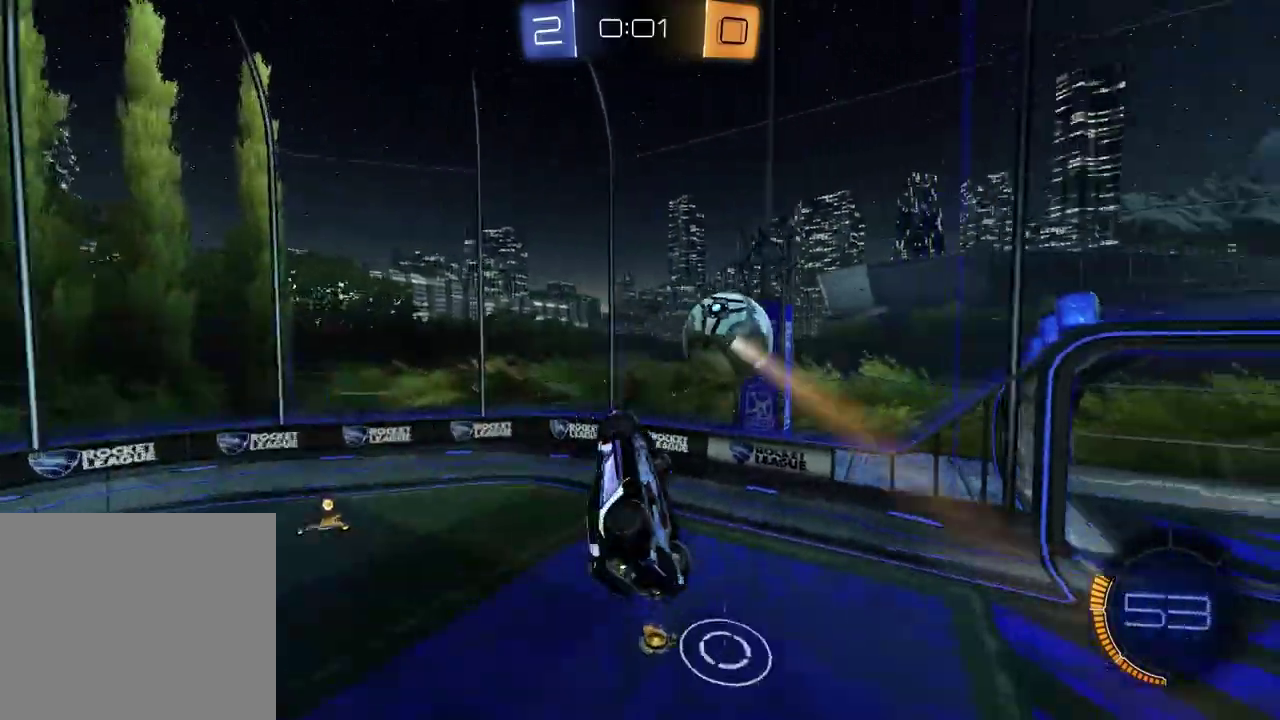
{"buttons": [], "left_stick": "left", "right_stick": "center", "events": [[17, "left_stick", "center"], [100, "left_stick", "down"], [117, "SQUARE", "up"], [167, "left_stick", "down-right"], [200, "R2", "up"], [417, "left_stick", "left"]]}
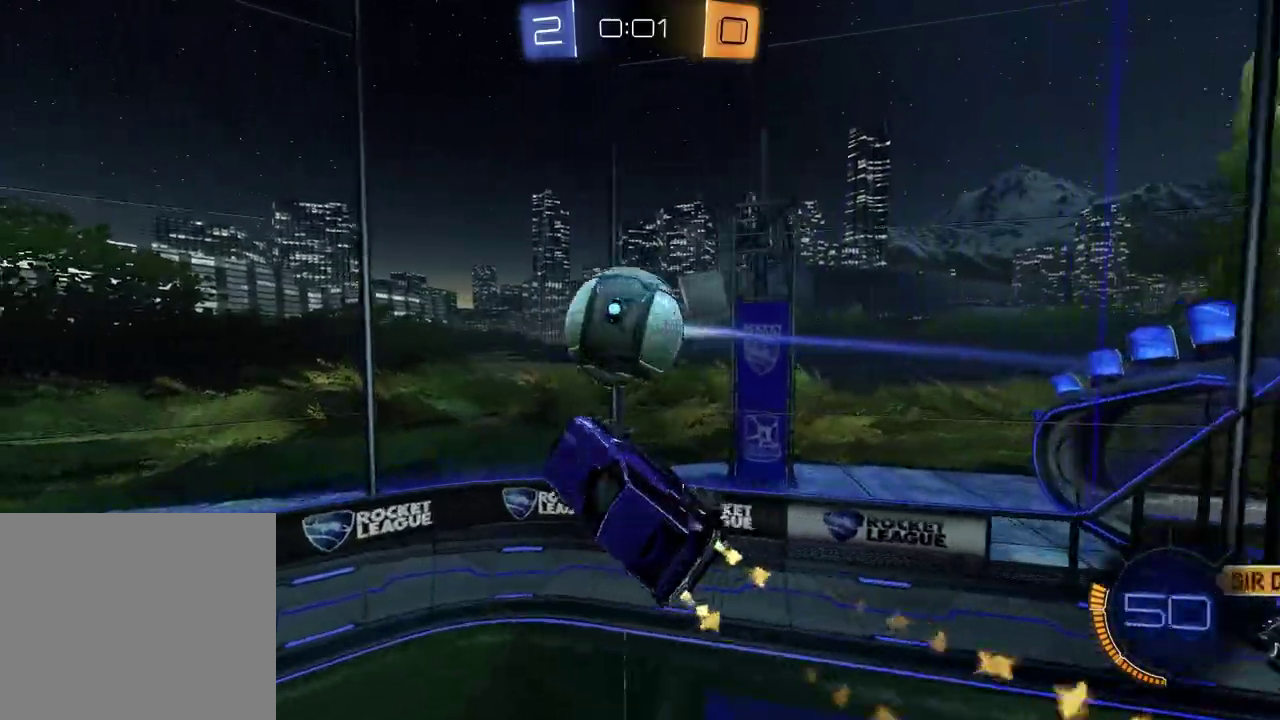
{"buttons": ["SQUARE", "R2"], "left_stick": "up-right", "right_stick": "center"}
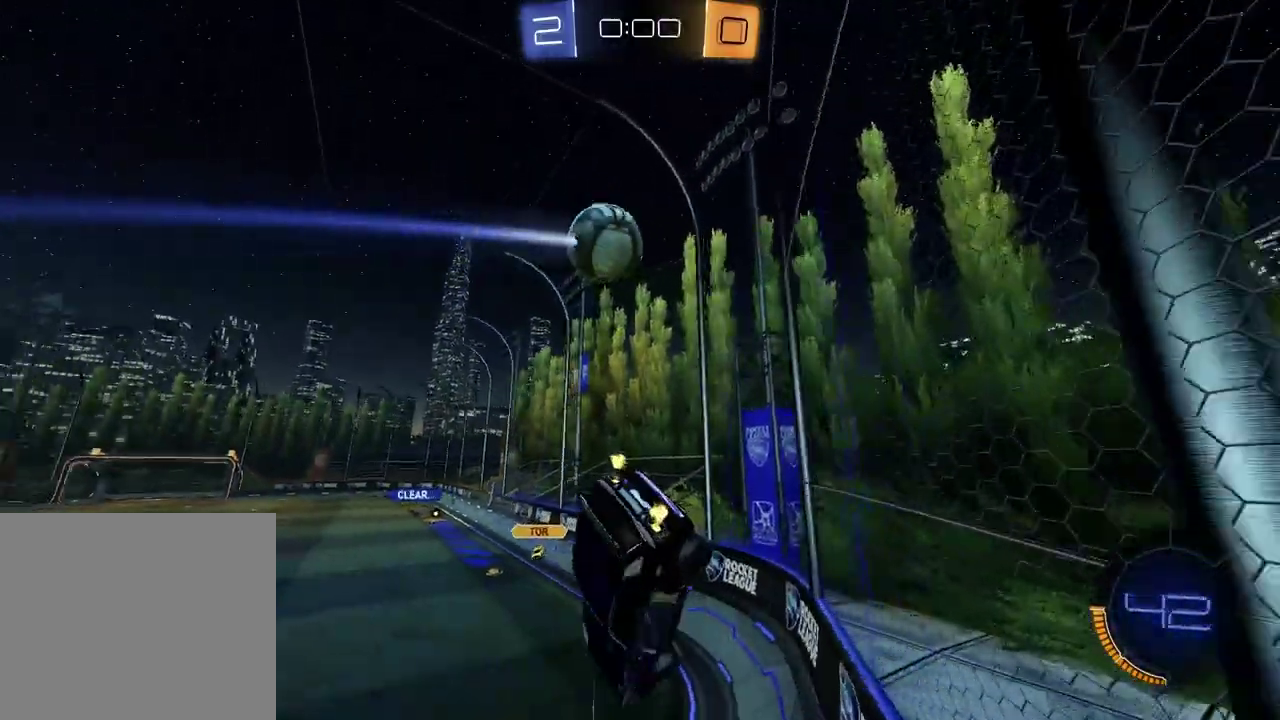
{"buttons": ["R2"], "left_stick": "center", "right_stick": "center", "events": [[83, "left_stick", "up-left"], [117, "SQUARE", "up"], [233, "left_stick", "left"], [400, "left_stick", "center"]]}
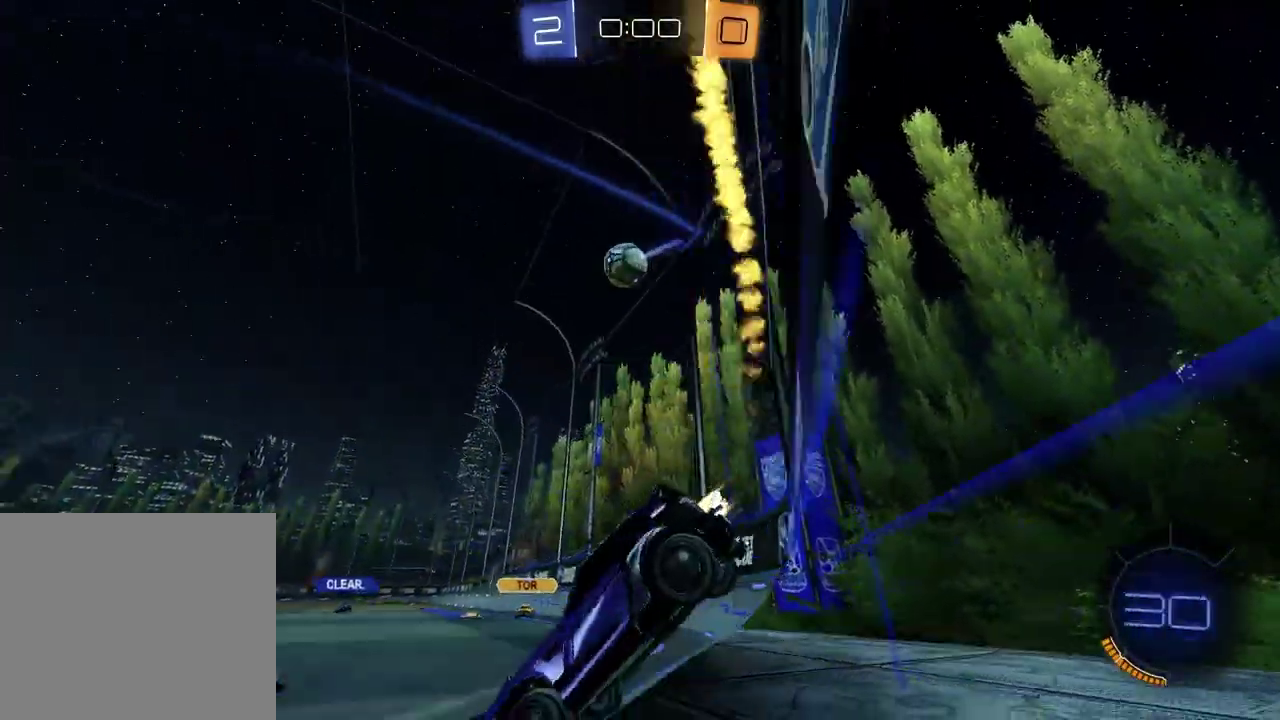
{"buttons": ["R2"], "left_stick": "center", "right_stick": "center", "events": [[100, "left_stick", "up-right"], [233, "left_stick", "center"], [300, "left_stick", "right"], [500, "left_stick", "center"]]}
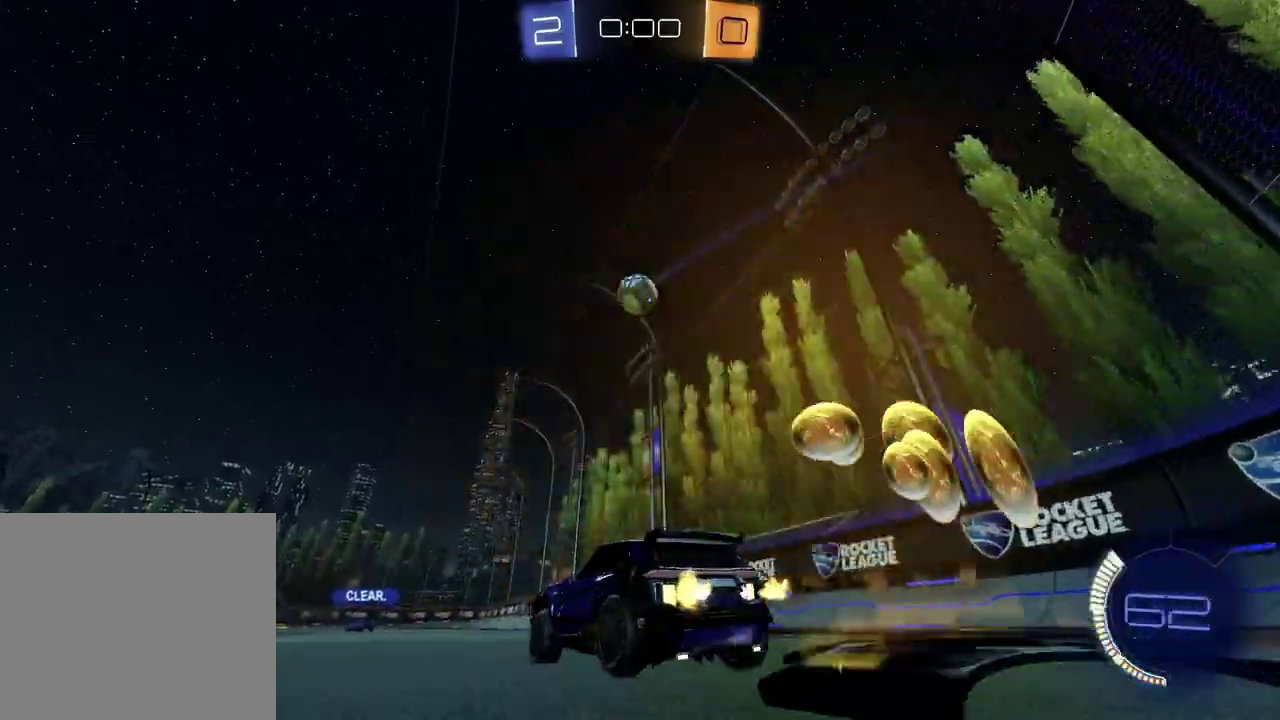
{"buttons": ["CROSS", "R2"], "left_stick": "right", "right_stick": "center", "events": [[150, "CROSS", "down"], [217, "left_stick", "down-right"], [350, "CROSS", "up"], [383, "left_stick", "center"], [417, "CROSS", "down"], [467, "left_stick", "right"]]}
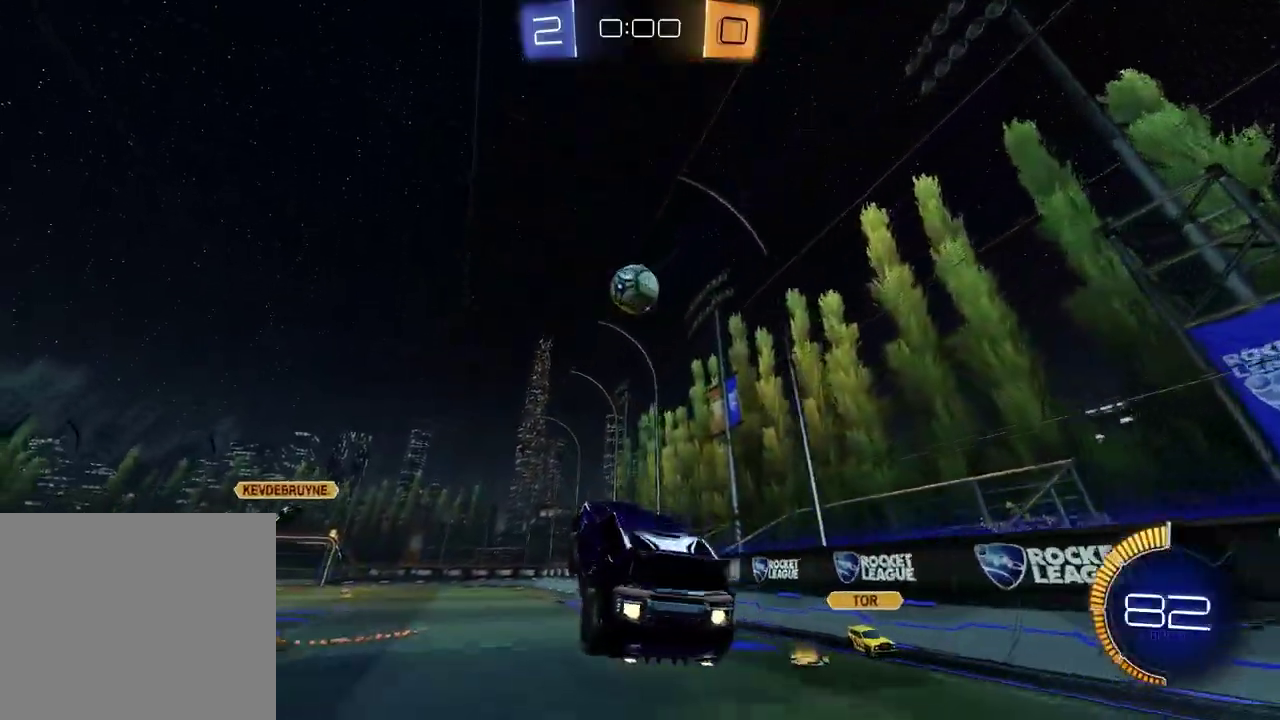
{"buttons": ["R2"], "left_stick": "left", "right_stick": "center", "events": [[100, "CROSS", "up"], [183, "left_stick", "left"]]}
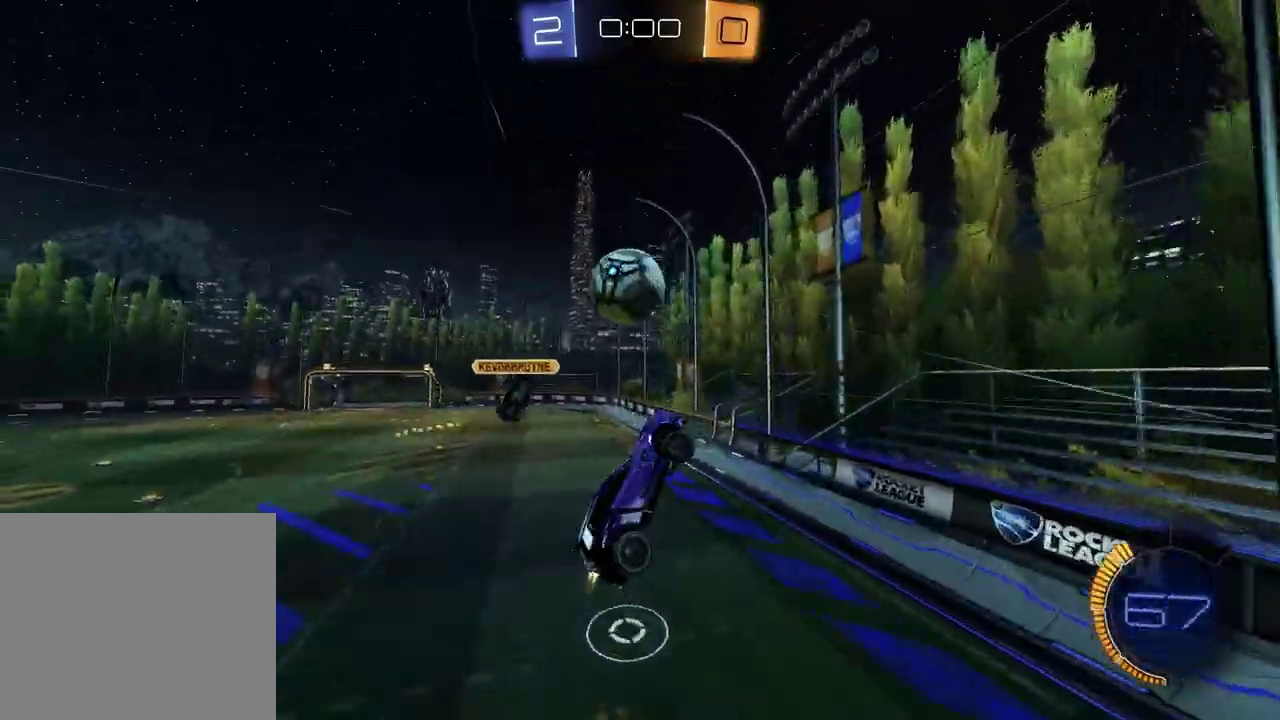
{"buttons": ["R2"], "left_stick": "left", "right_stick": "center", "events": [[167, "left_stick", "center"], [333, "left_stick", "down-left"], [383, "left_stick", "left"]]}
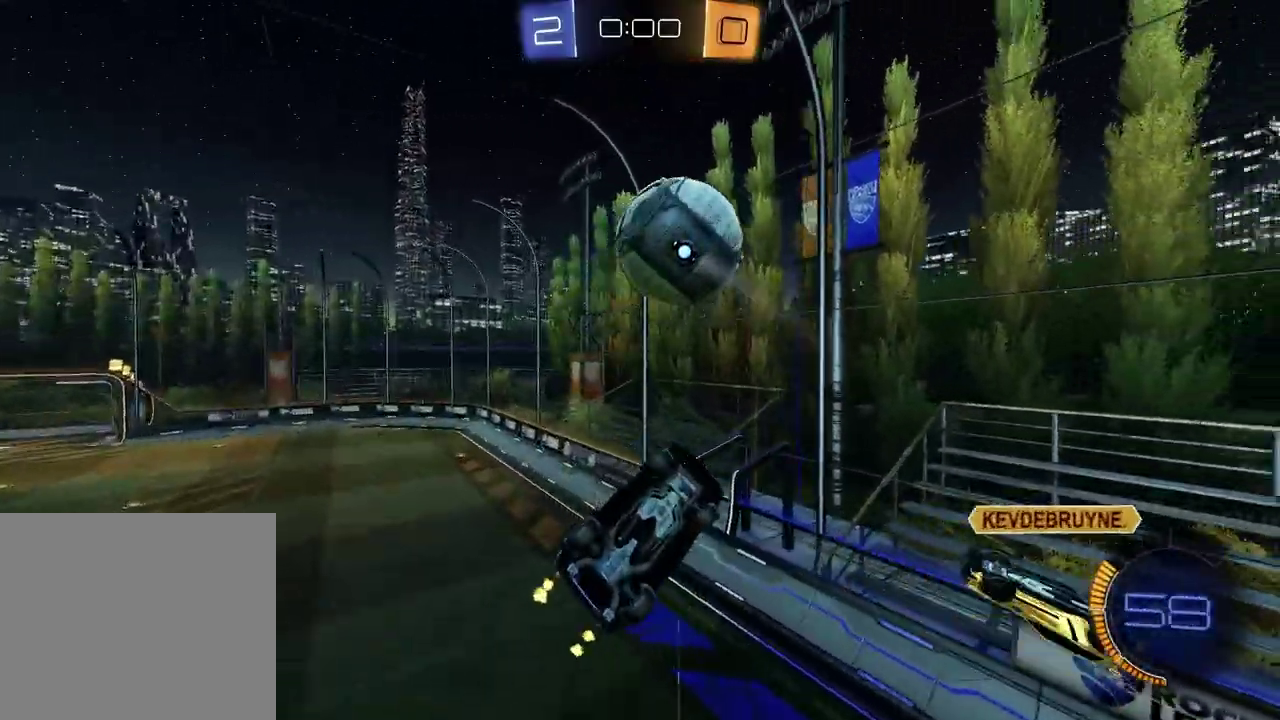
{"buttons": [], "left_stick": "down", "right_stick": "center", "events": [[33, "SQUARE", "down"], [117, "left_stick", "down"], [283, "left_stick", "up-left"], [383, "SQUARE", "up"], [400, "R2", "up"], [450, "left_stick", "down"]]}
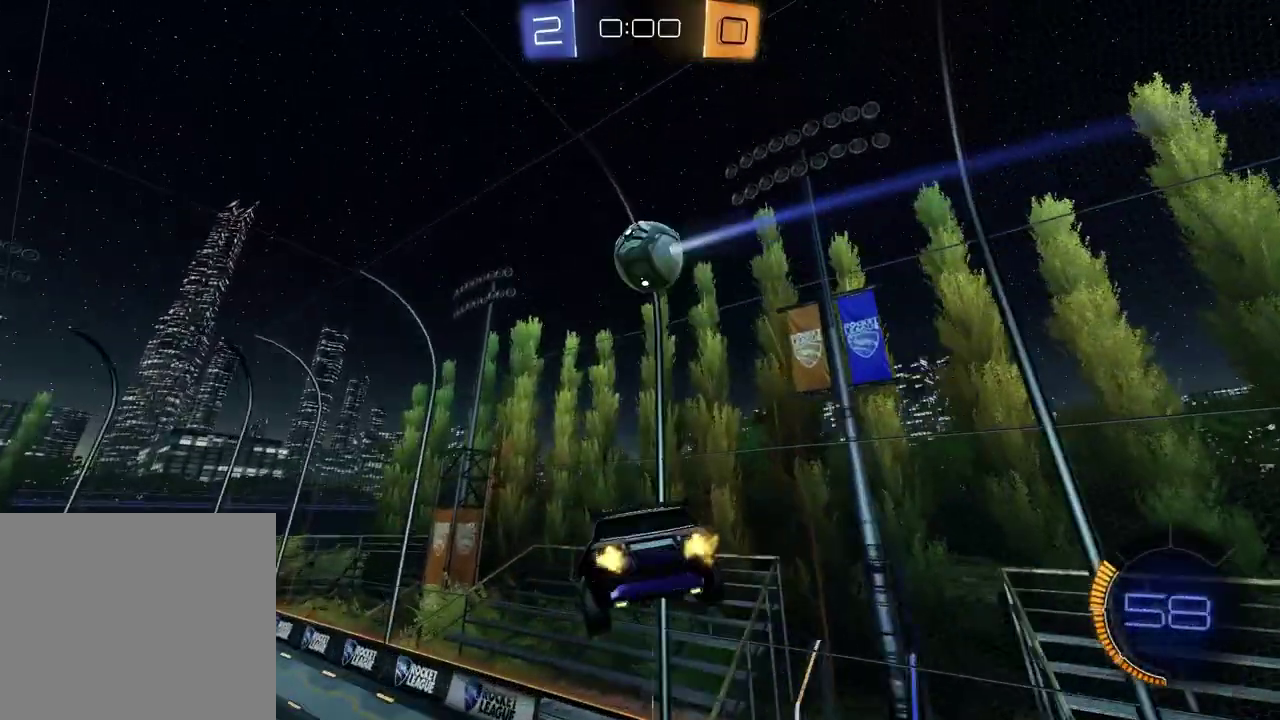
{"buttons": ["SQUARE"], "left_stick": "up-right", "right_stick": "center", "events": [[33, "left_stick", "down-left"], [67, "SQUARE", "down"], [267, "left_stick", "up-left"], [333, "left_stick", "up-right"]]}